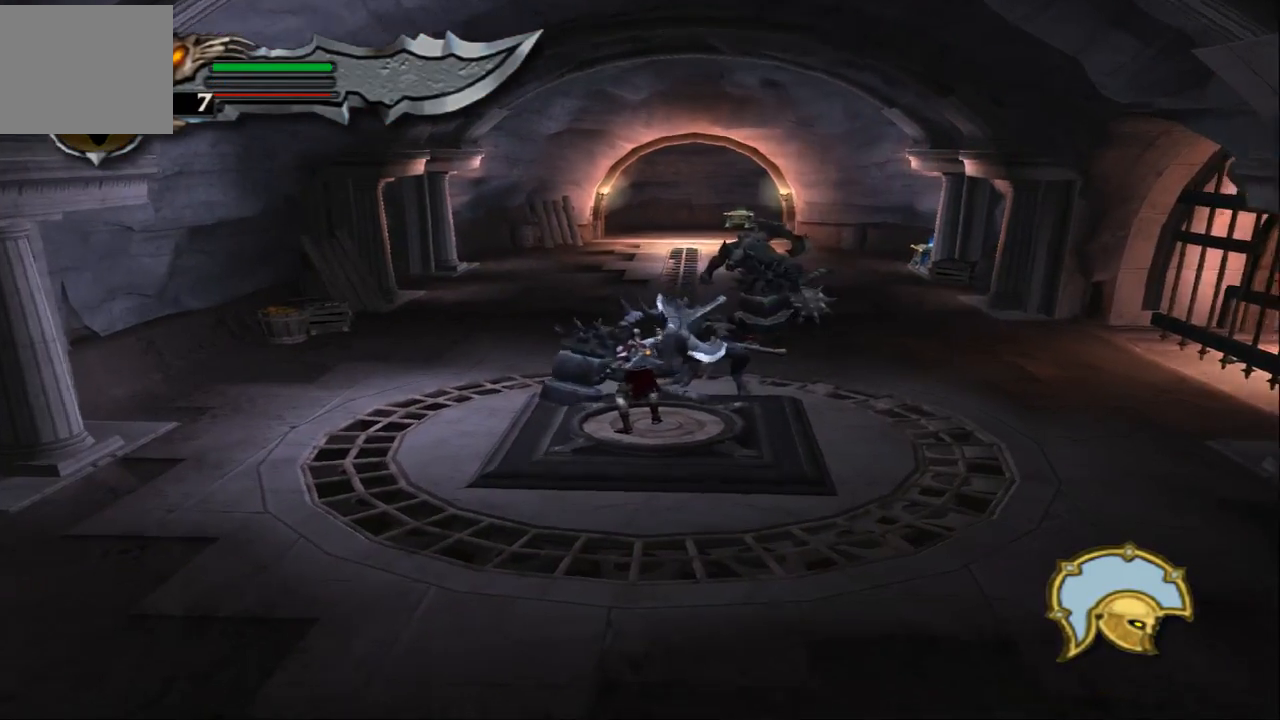
Gameplay with a controller (PlayStation layout); each line is a JSON object with the inputs held at the frame after it. "events" lists button and stick changes between this image and that frame as [ms after this image, input, new state], when the widget could be followed in between. Not read: L3 R3.
{"buttons": [], "left_stick": "center", "right_stick": "center", "events": [[267, "SQUARE", "up"], [300, "L2", "up"], [333, "SQUARE", "down"], [467, "SQUARE", "up"]]}
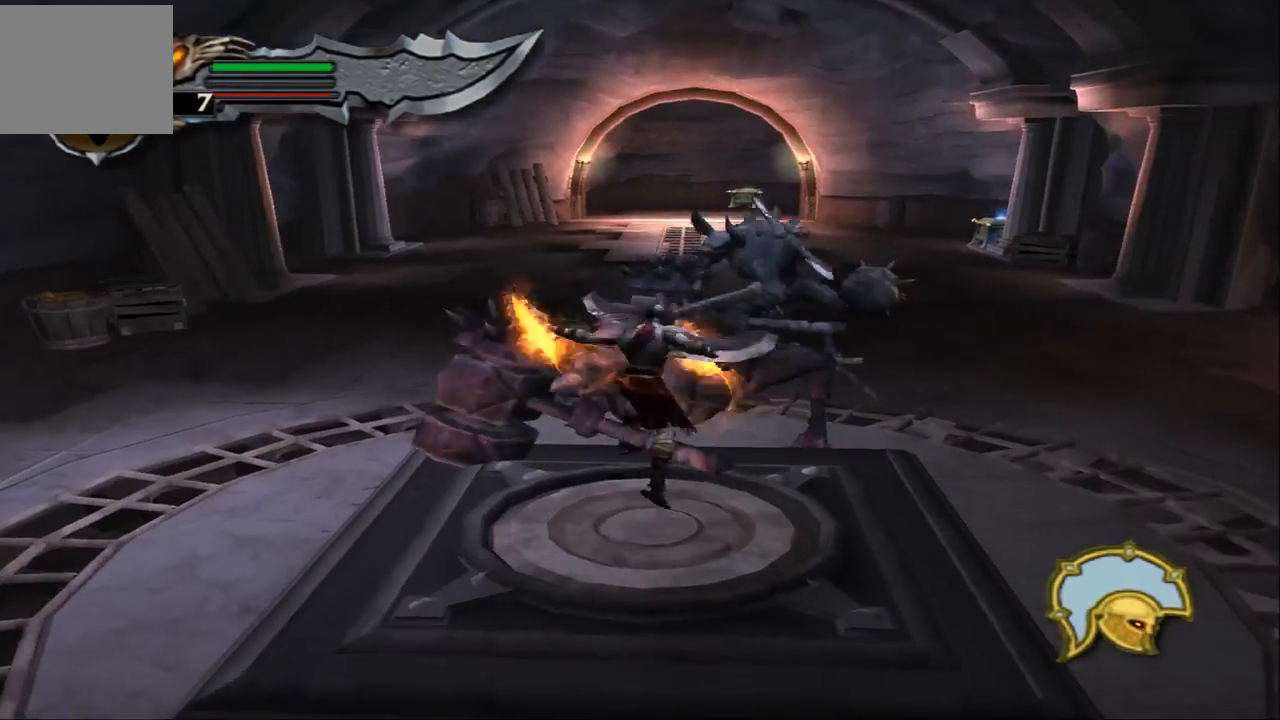
{"buttons": [], "left_stick": "center", "right_stick": "down", "events": [[133, "right_stick", "down"]]}
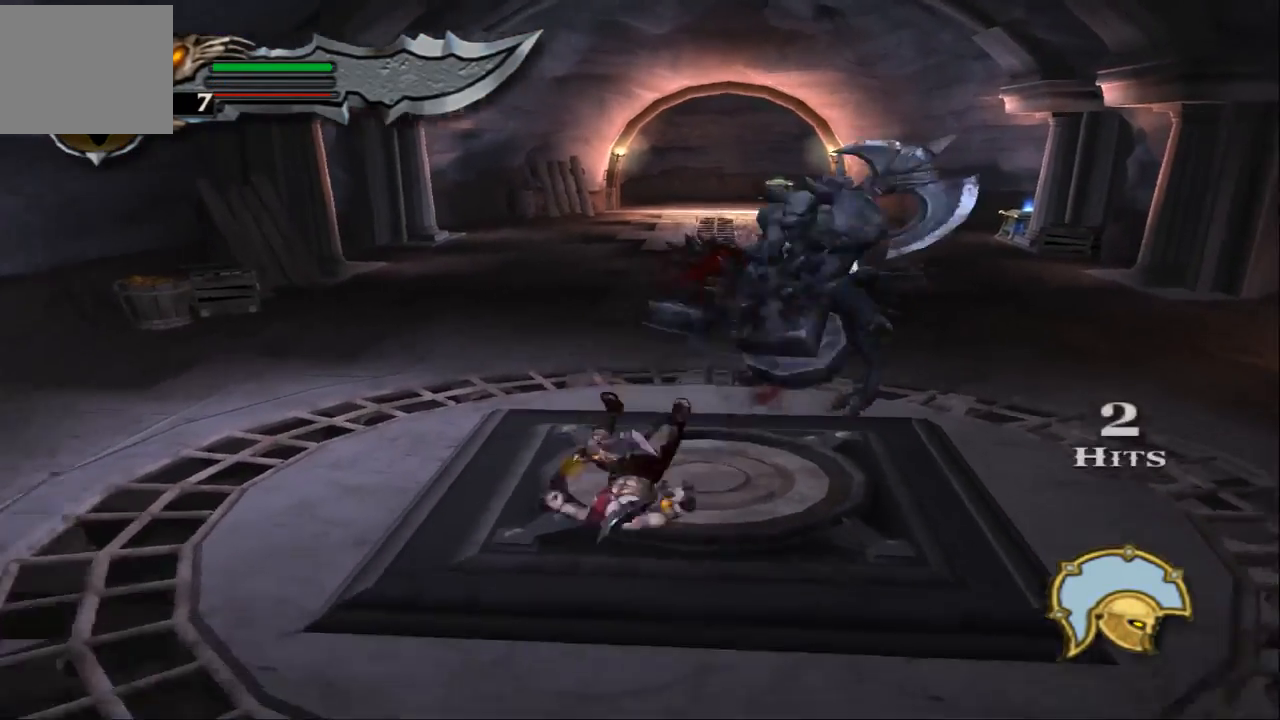
{"buttons": [], "left_stick": "center", "right_stick": "center", "events": [[133, "right_stick", "center"]]}
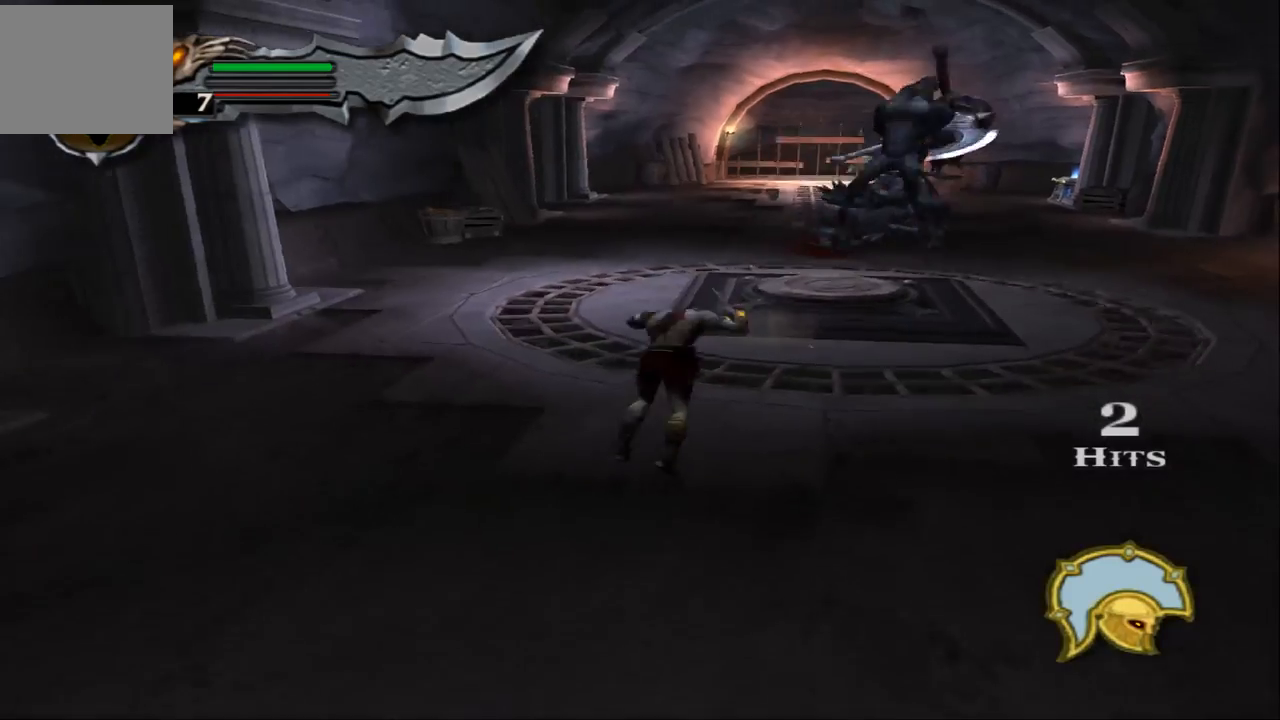
{"buttons": ["L1"], "left_stick": "center", "right_stick": "right", "events": [[33, "L1", "down"], [100, "right_stick", "right"]]}
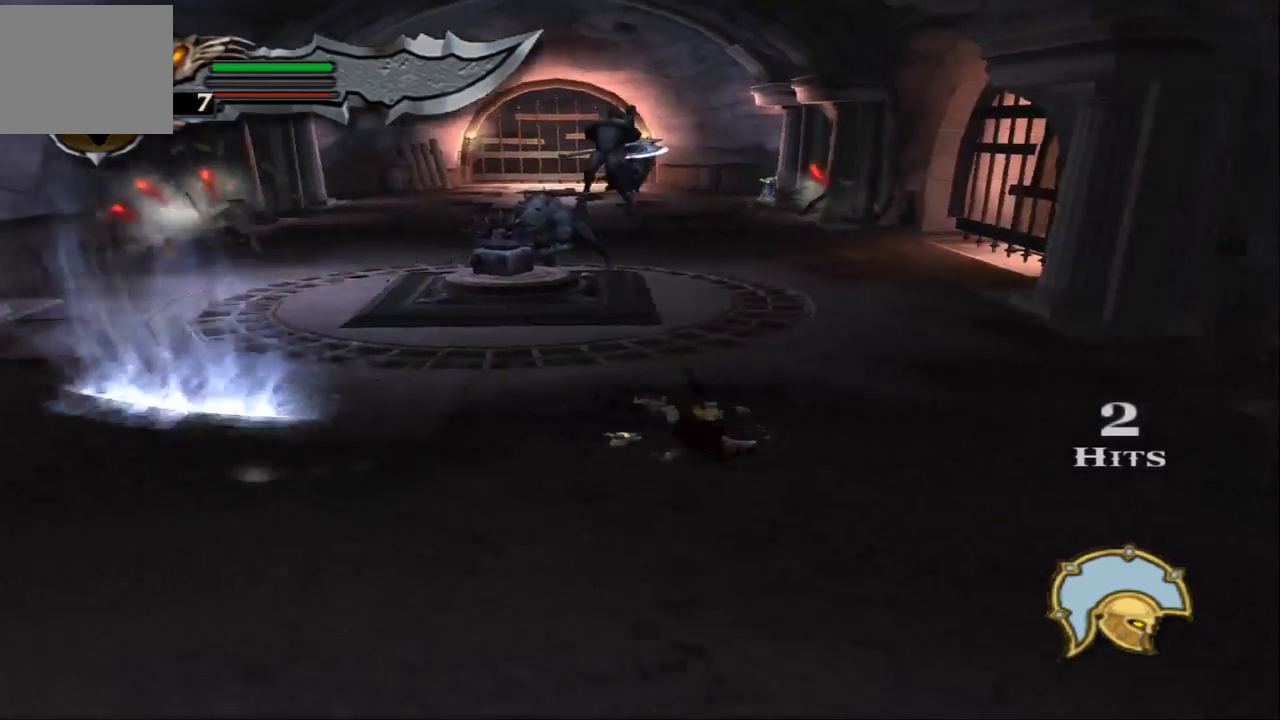
{"buttons": [], "left_stick": "left", "right_stick": "center"}
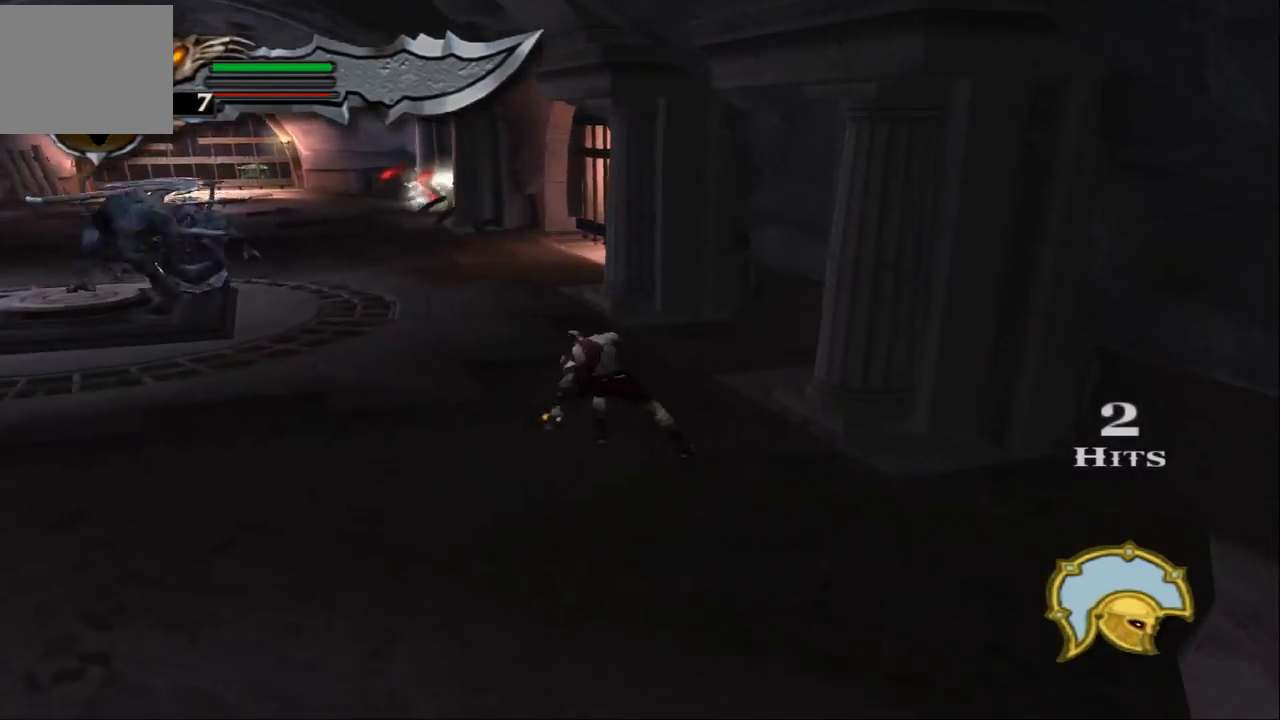
{"buttons": [], "left_stick": "up-left", "right_stick": "center", "events": [[267, "left_stick", "up-left"], [333, "SQUARE", "down"], [467, "SQUARE", "up"]]}
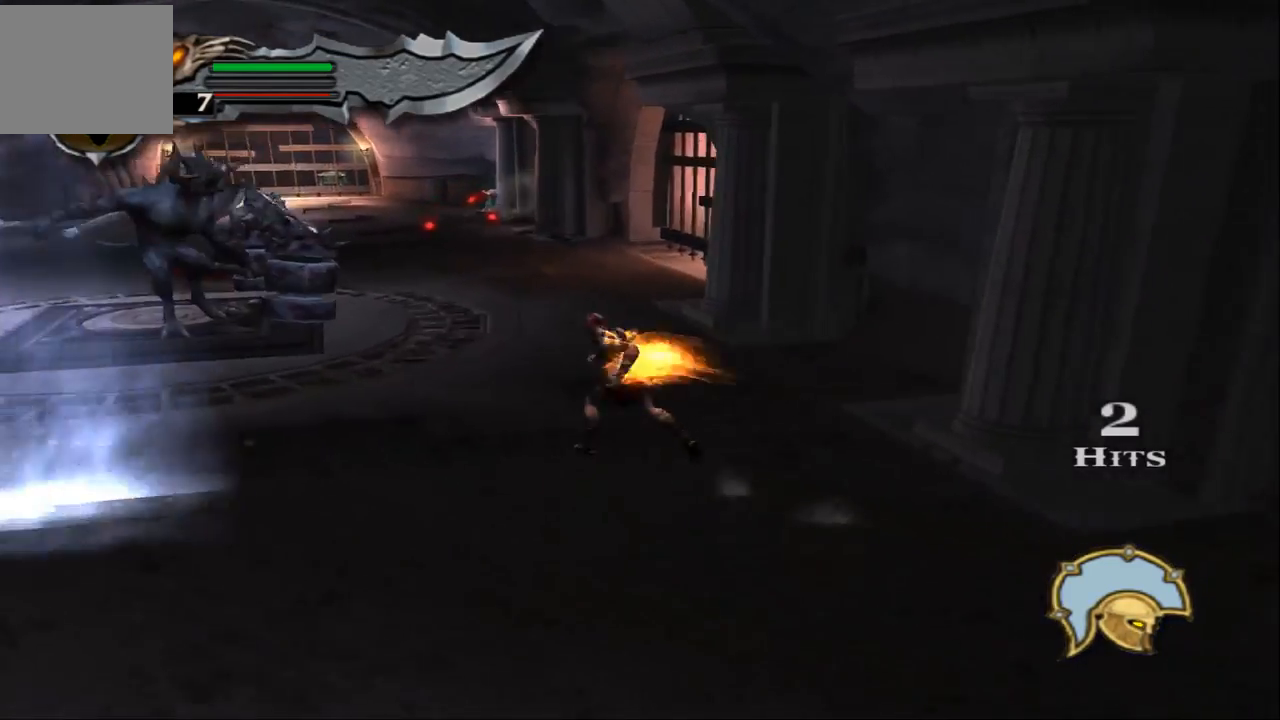
{"buttons": [], "left_stick": "up-left", "right_stick": "center", "events": [[67, "SQUARE", "down"], [200, "SQUARE", "up"], [267, "SQUARE", "down"], [367, "SQUARE", "up"]]}
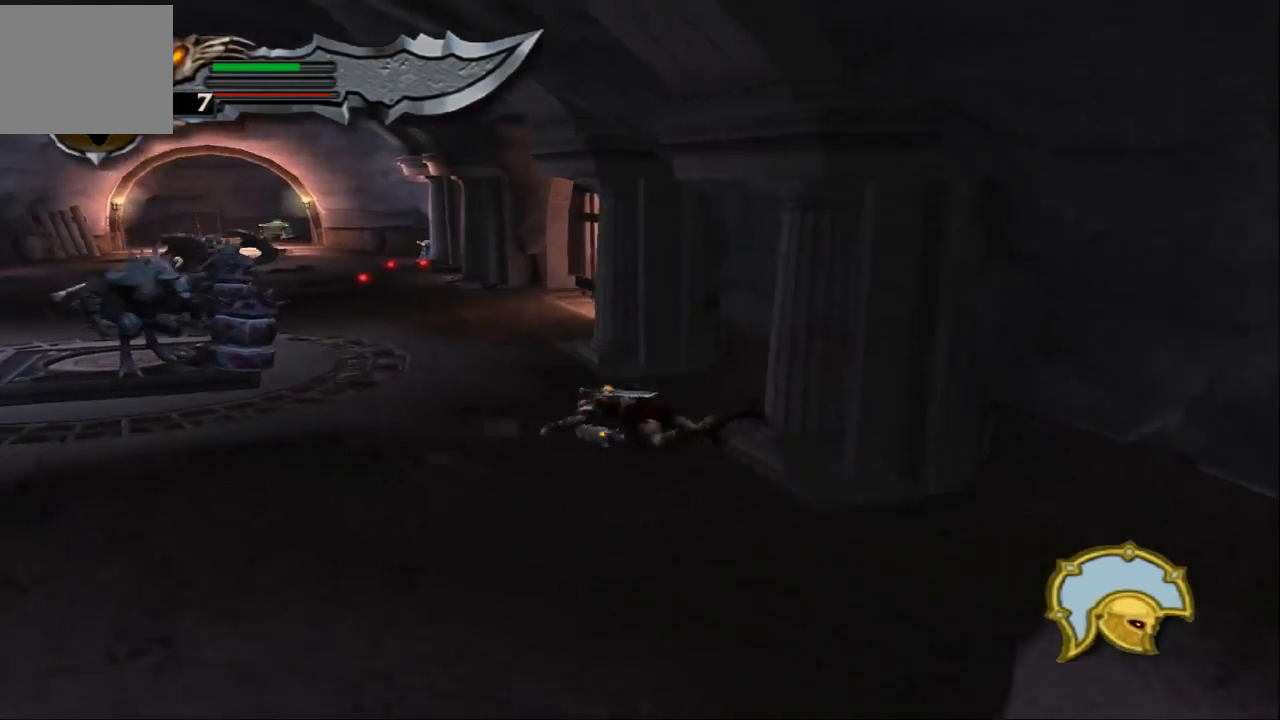
{"buttons": [], "left_stick": "left", "right_stick": "center", "events": [[233, "left_stick", "left"]]}
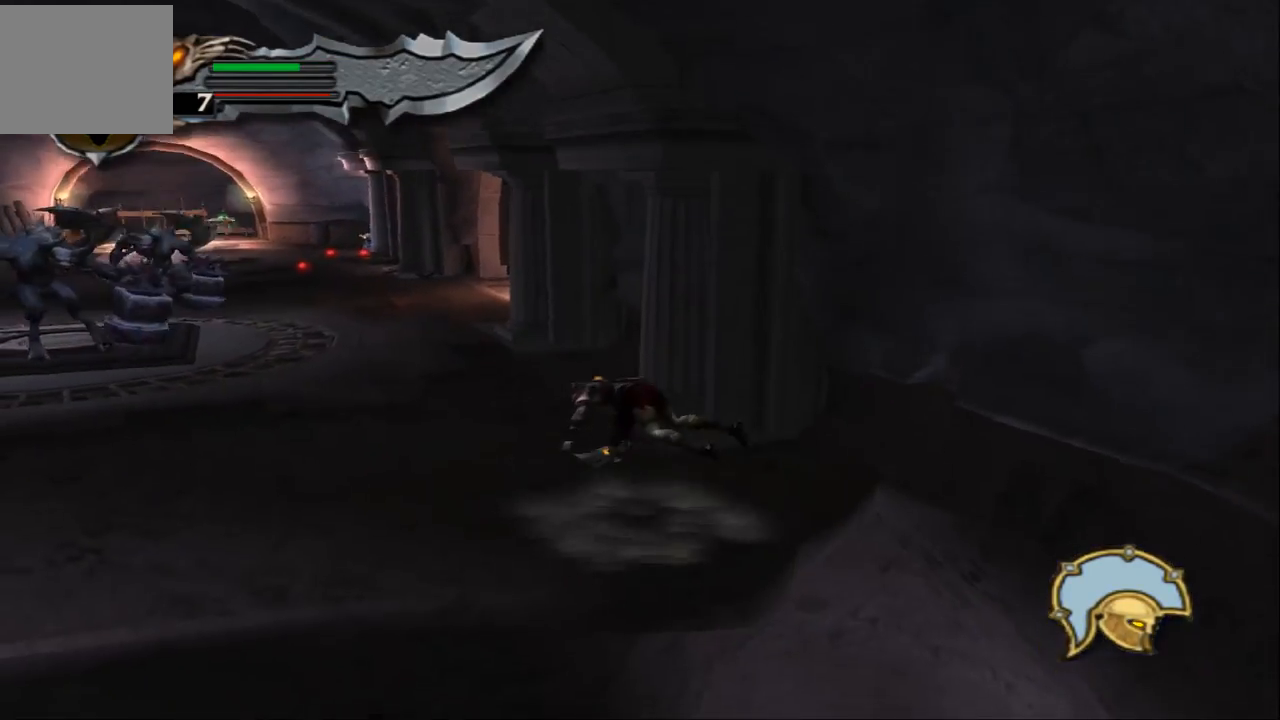
{"buttons": [], "left_stick": "left", "right_stick": "center", "events": [[400, "SQUARE", "down"], [500, "SQUARE", "up"]]}
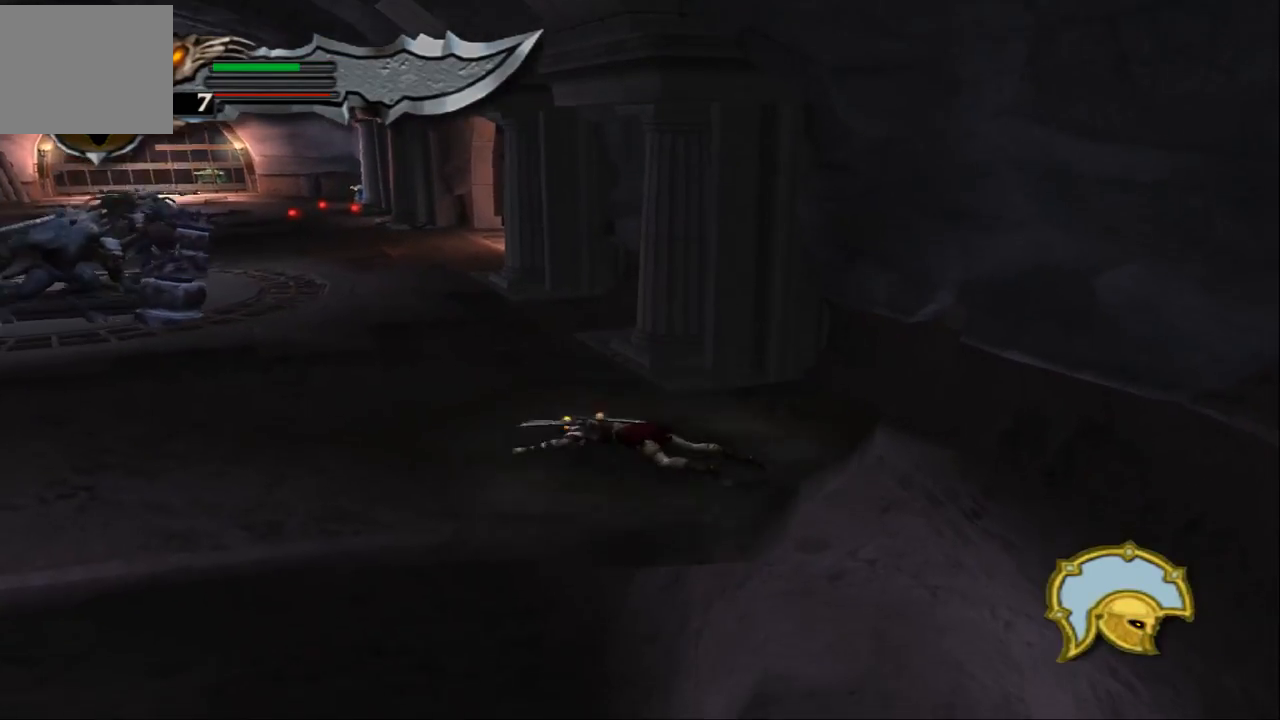
{"buttons": [], "left_stick": "left", "right_stick": "center", "events": []}
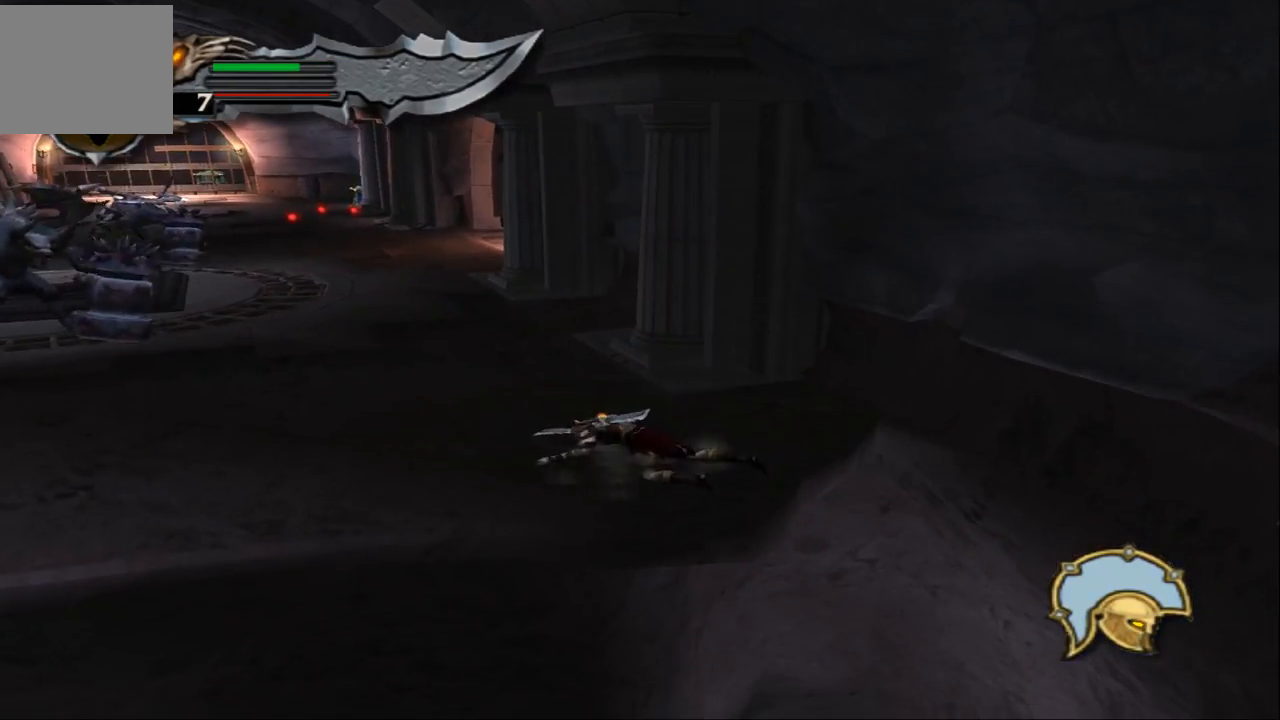
{"buttons": [], "left_stick": "left", "right_stick": "center", "events": []}
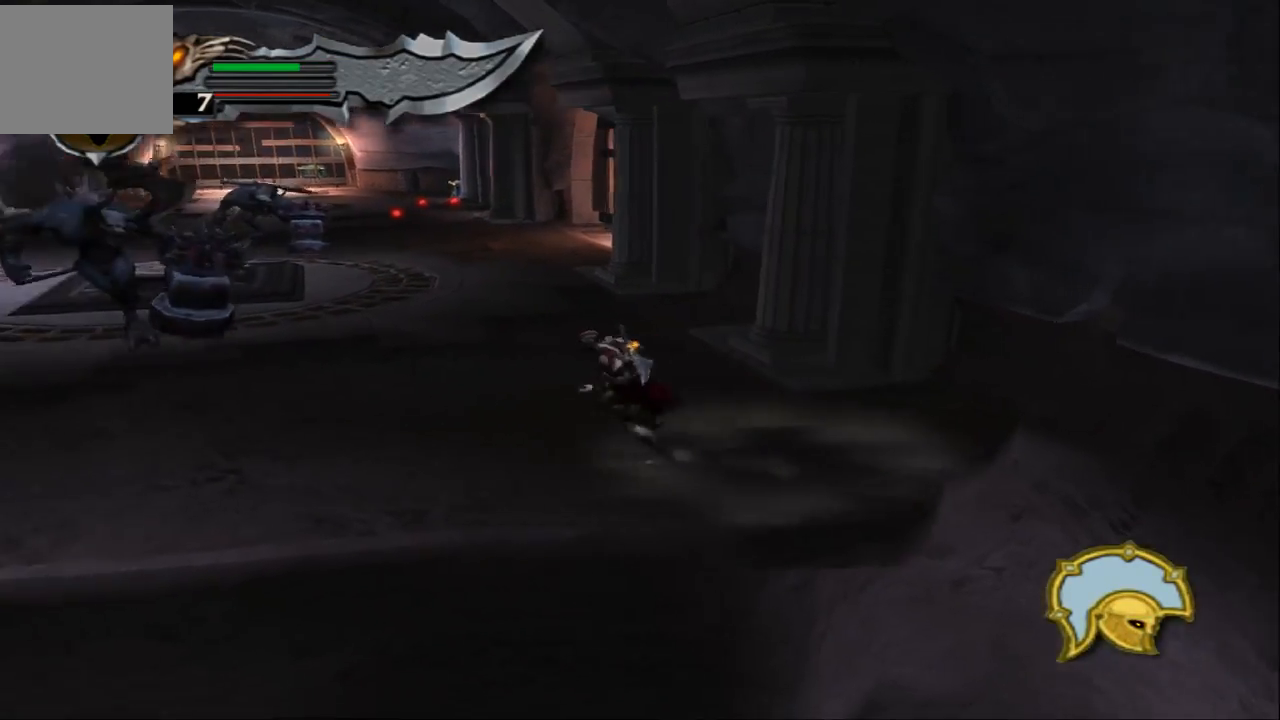
{"buttons": [], "left_stick": "up", "right_stick": "center", "events": [[133, "left_stick", "up-left"], [233, "left_stick", "up"]]}
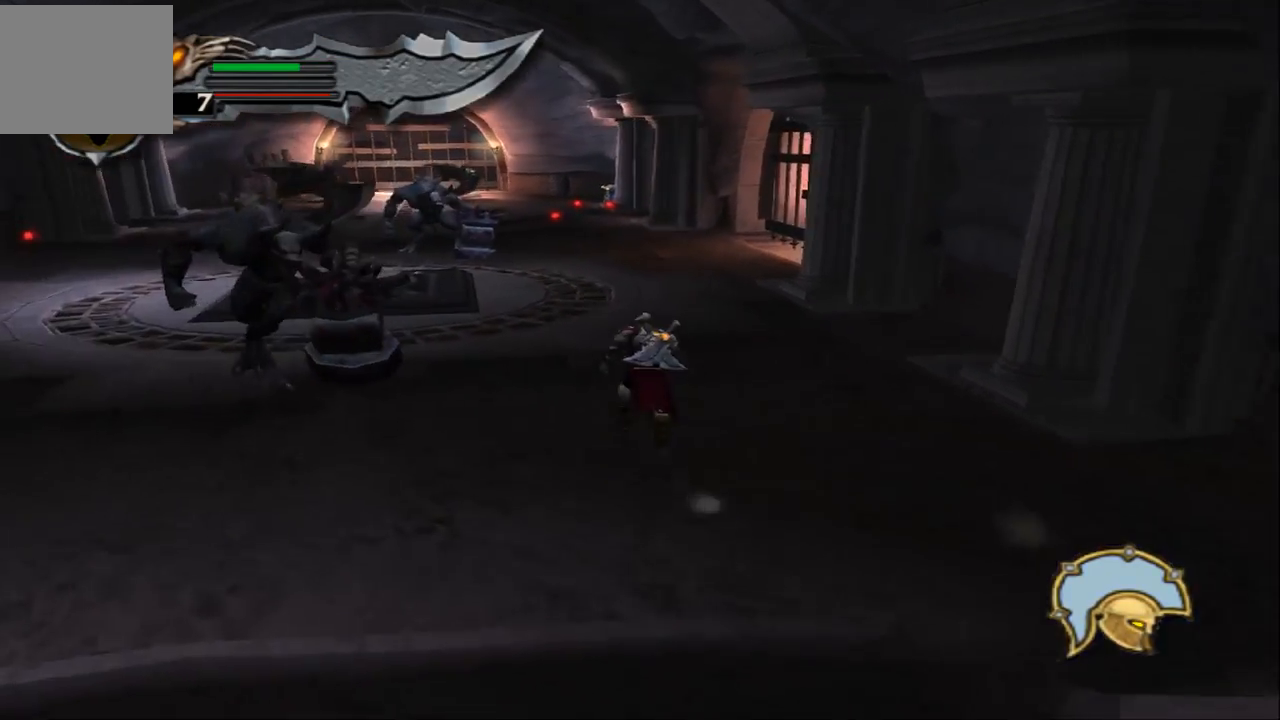
{"buttons": ["SQUARE"], "left_stick": "up", "right_stick": "up", "events": [[67, "right_stick", "up"], [333, "SQUARE", "down"]]}
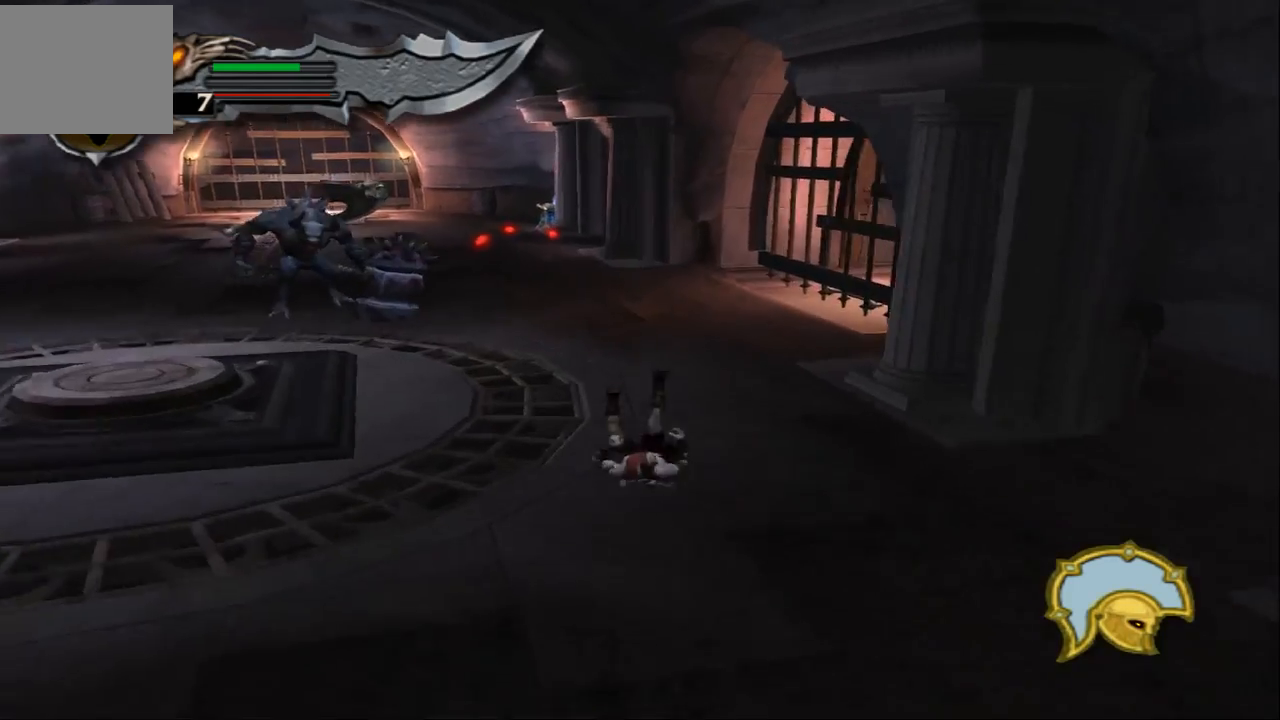
{"buttons": [], "left_stick": "up", "right_stick": "up", "events": [[133, "SQUARE", "up"]]}
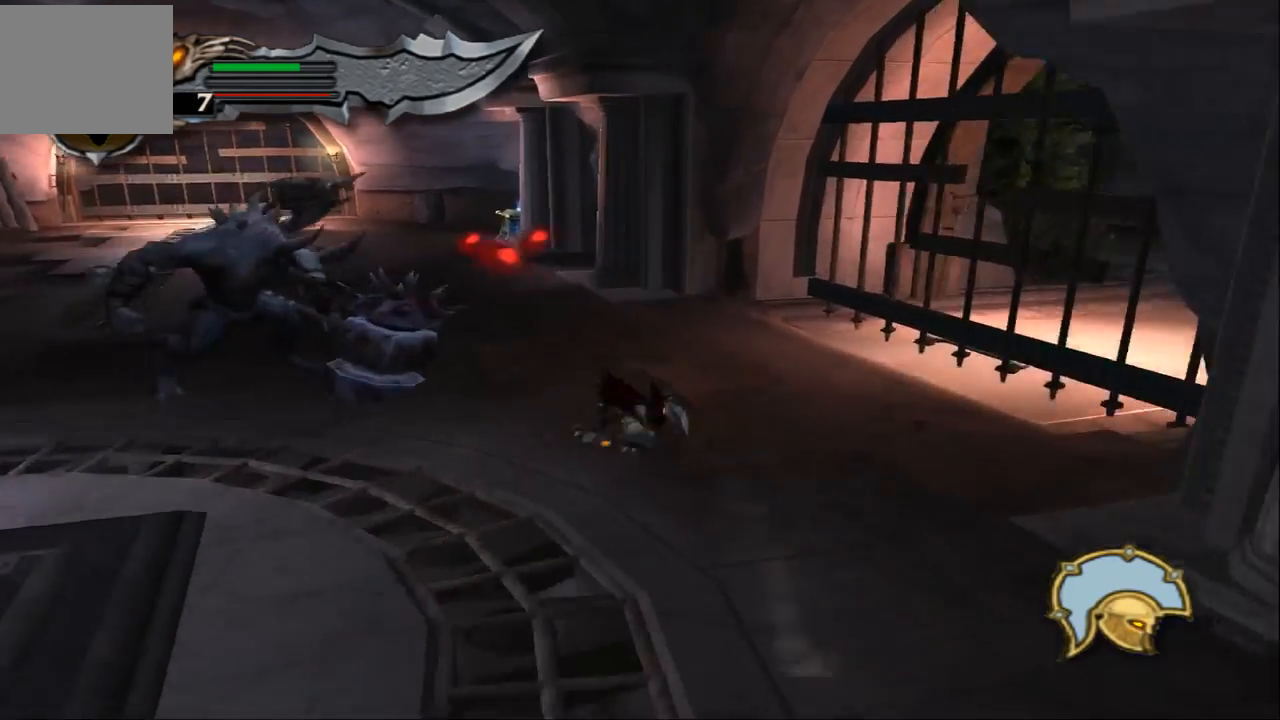
{"buttons": [], "left_stick": "up-left", "right_stick": "center", "events": [[100, "SQUARE", "down"], [267, "left_stick", "up-left"], [300, "SQUARE", "up"], [467, "right_stick", "center"]]}
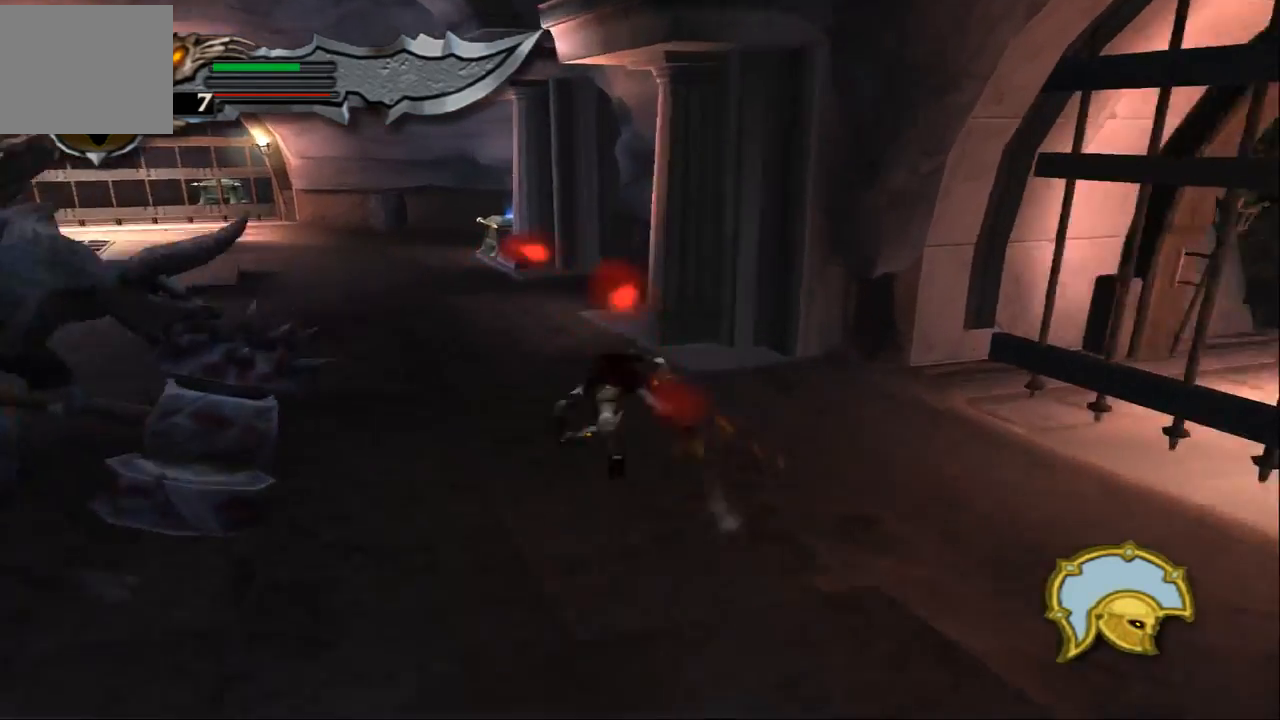
{"buttons": [], "left_stick": "left", "right_stick": "center", "events": [[67, "left_stick", "center"], [233, "left_stick", "left"]]}
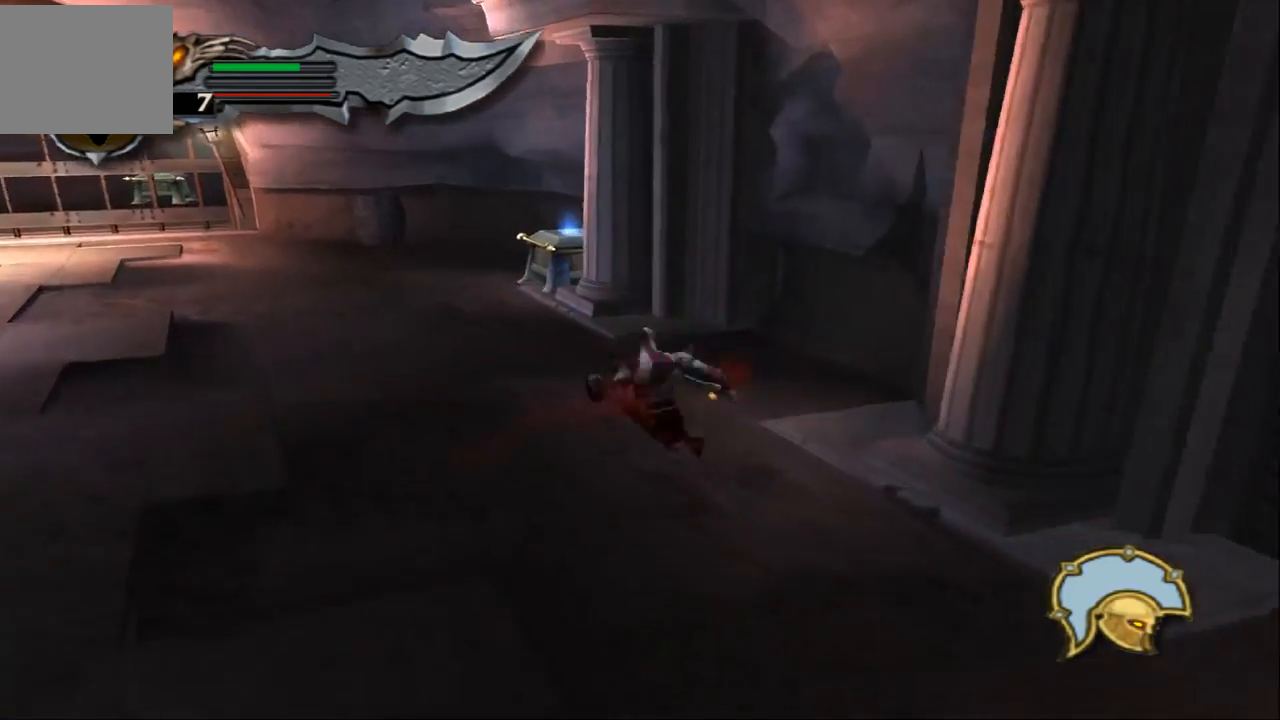
{"buttons": [], "left_stick": "down-left", "right_stick": "center", "events": [[133, "left_stick", "down-left"]]}
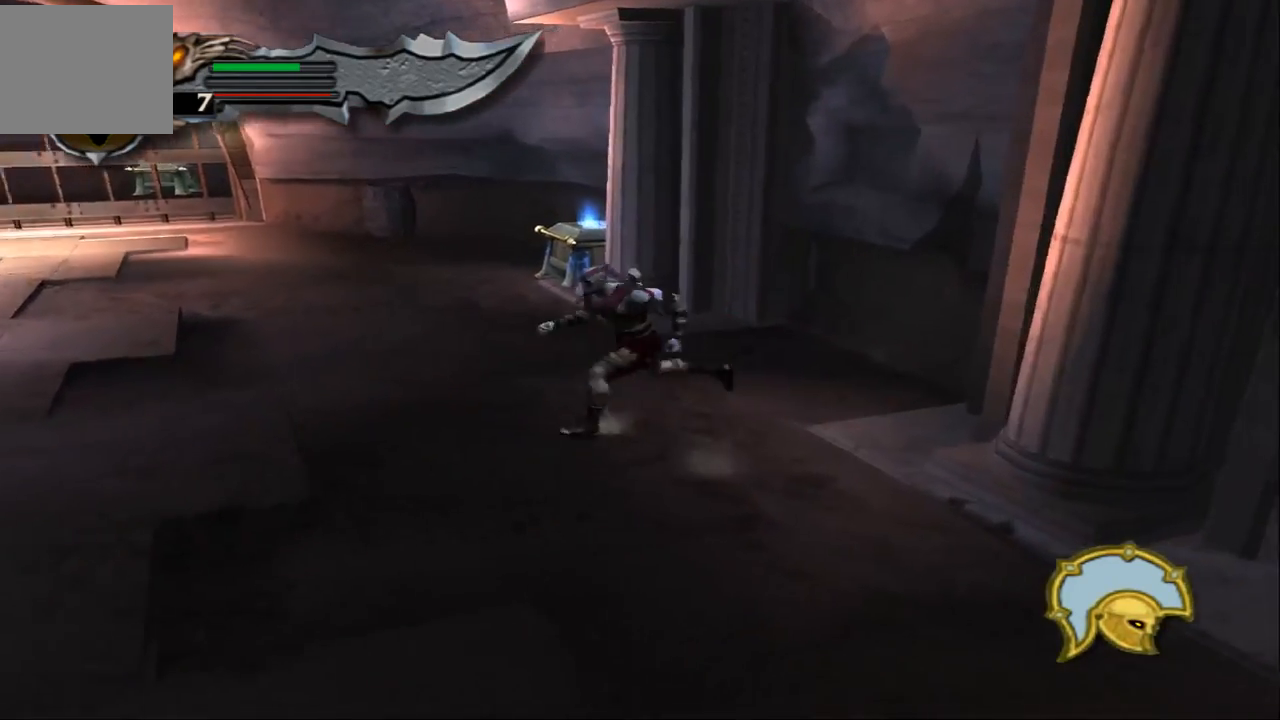
{"buttons": ["SQUARE"], "left_stick": "down-left", "right_stick": "left", "events": [[233, "right_stick", "left"], [500, "SQUARE", "down"]]}
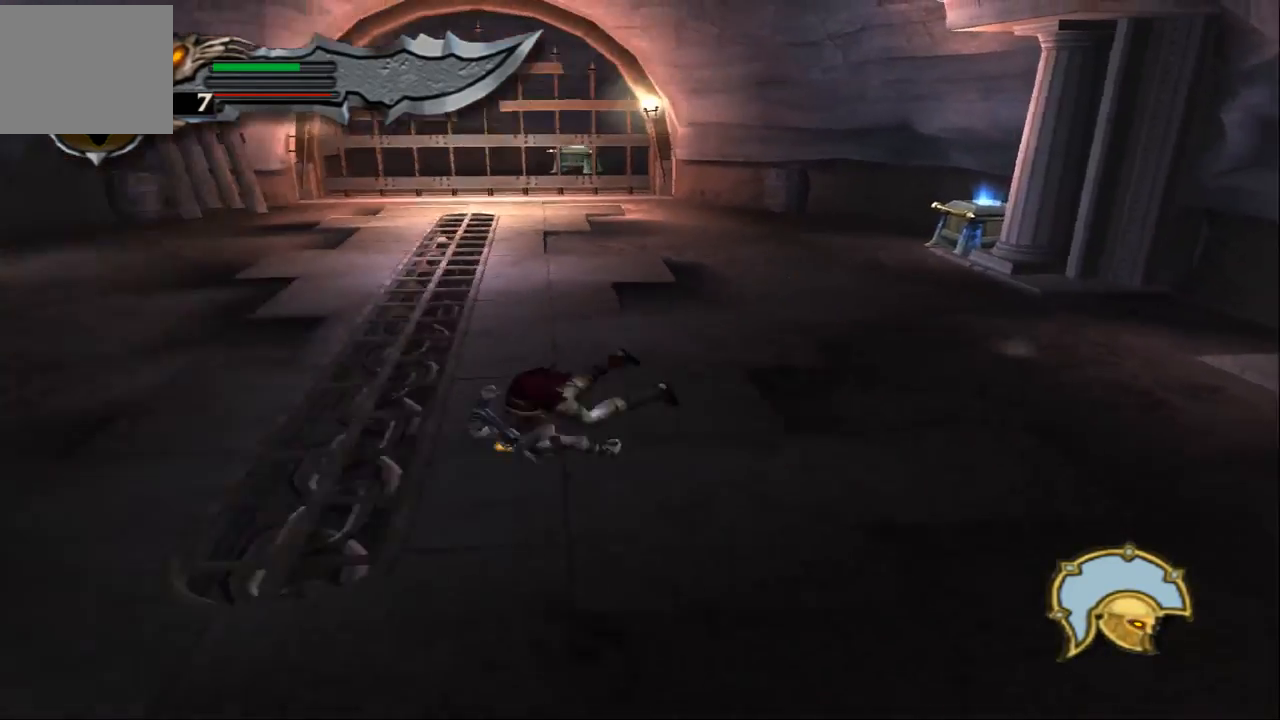
{"buttons": [], "left_stick": "down-left", "right_stick": "left", "events": [[67, "SQUARE", "up"]]}
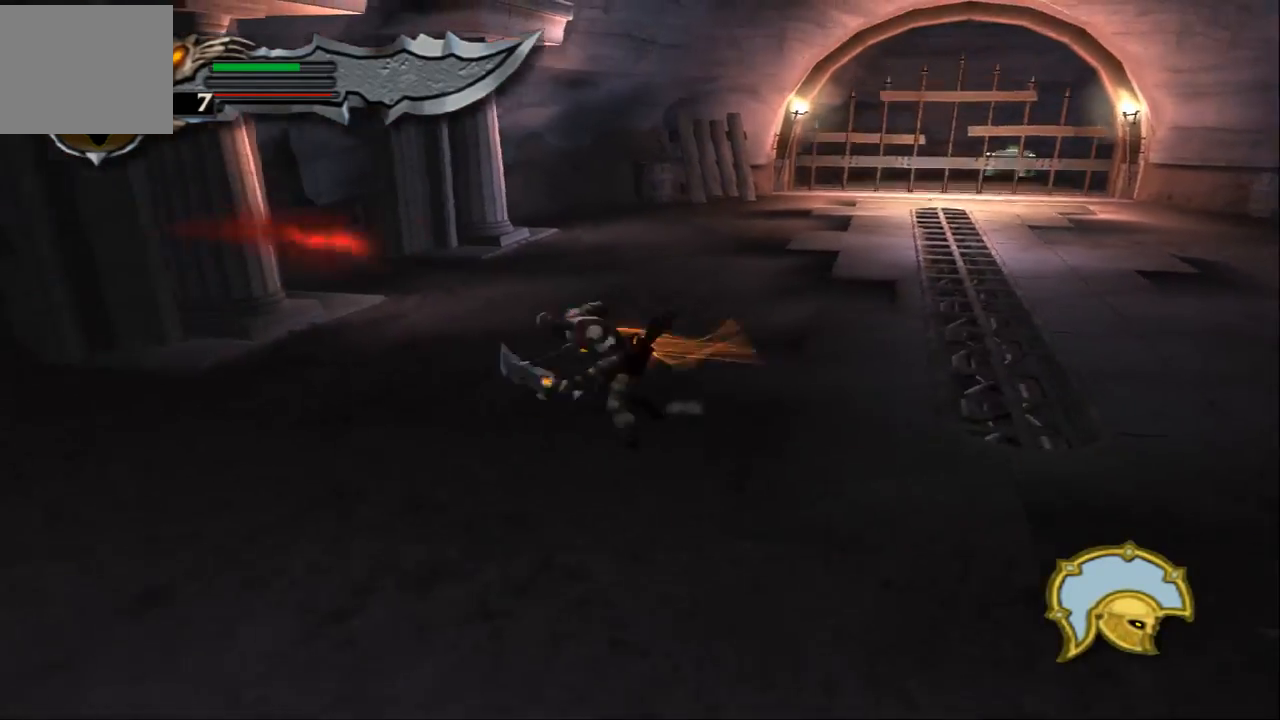
{"buttons": [], "left_stick": "center", "right_stick": "center", "events": [[300, "right_stick", "center"], [433, "left_stick", "center"]]}
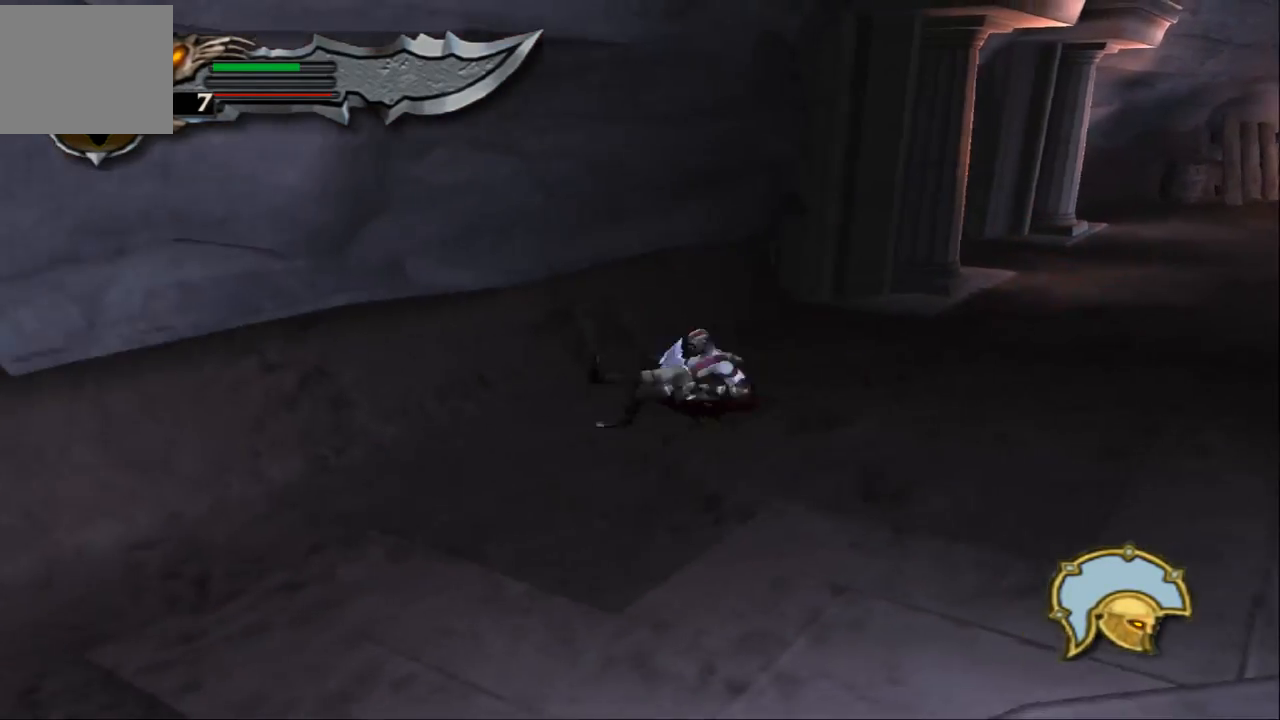
{"buttons": ["SQUARE"], "left_stick": "down-right", "right_stick": "center", "events": [[33, "left_stick", "right"], [200, "SQUARE", "down"], [333, "SQUARE", "up"], [400, "SQUARE", "down"], [400, "left_stick", "down-right"]]}
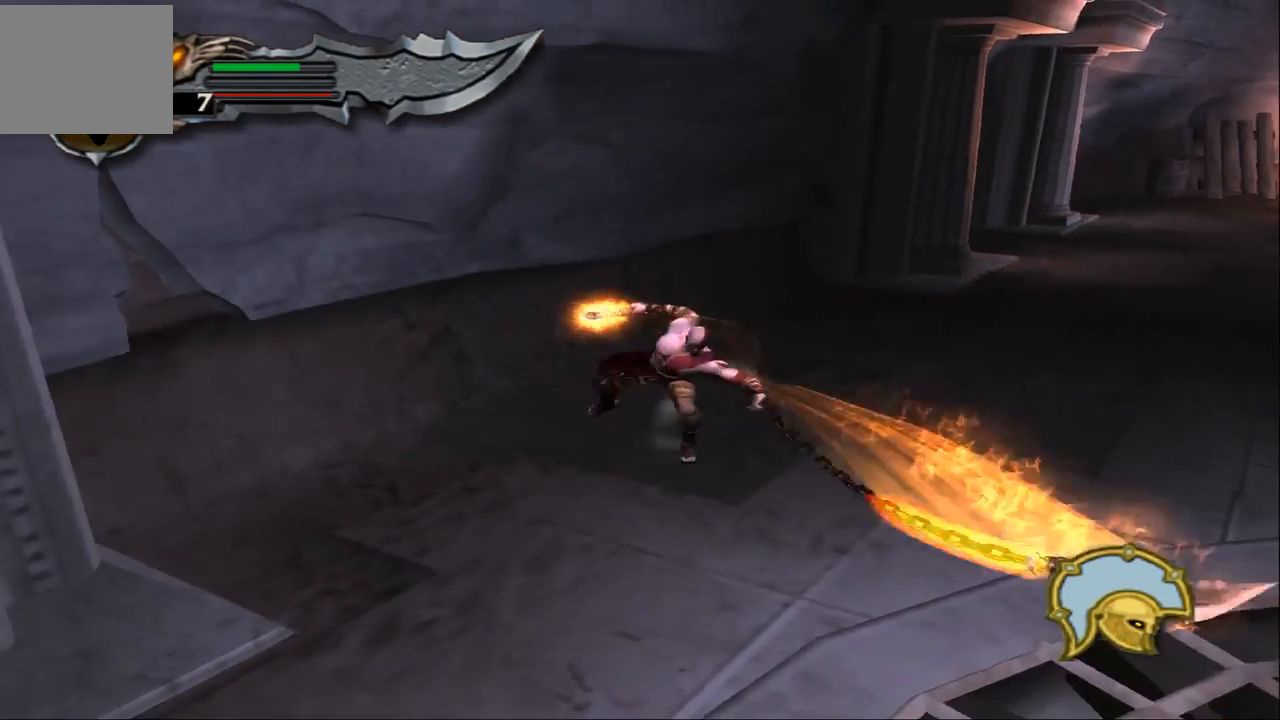
{"buttons": [], "left_stick": "down-right", "right_stick": "center", "events": [[67, "SQUARE", "up"], [267, "TRIANGLE", "down"], [467, "TRIANGLE", "up"]]}
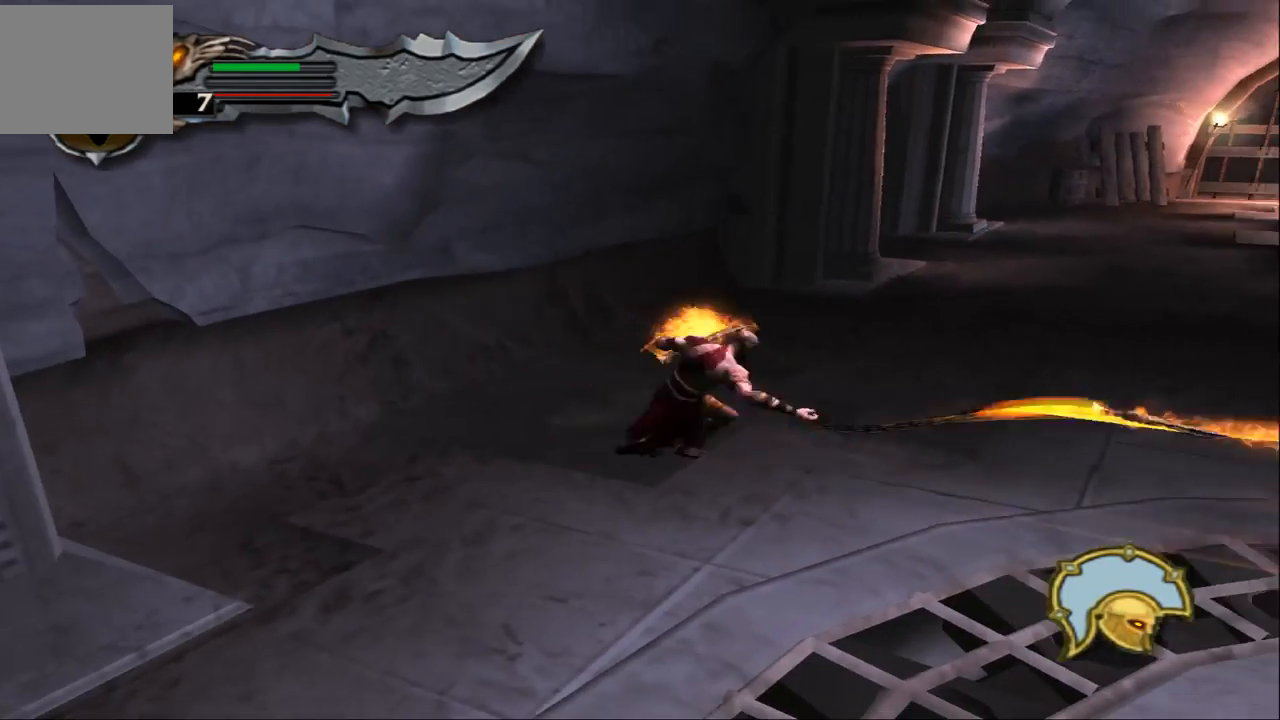
{"buttons": [], "left_stick": "down", "right_stick": "center", "events": [[100, "left_stick", "down"]]}
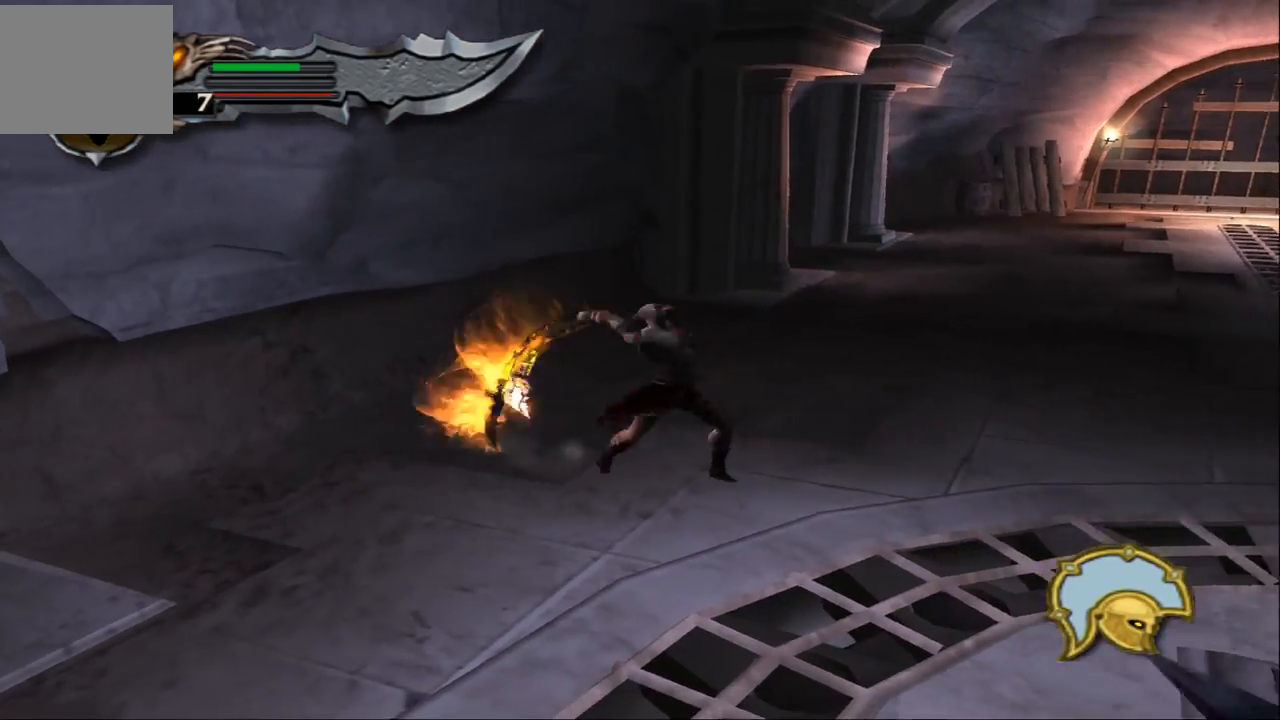
{"buttons": [], "left_stick": "center", "right_stick": "down-left", "events": [[333, "right_stick", "down-left"], [433, "left_stick", "center"]]}
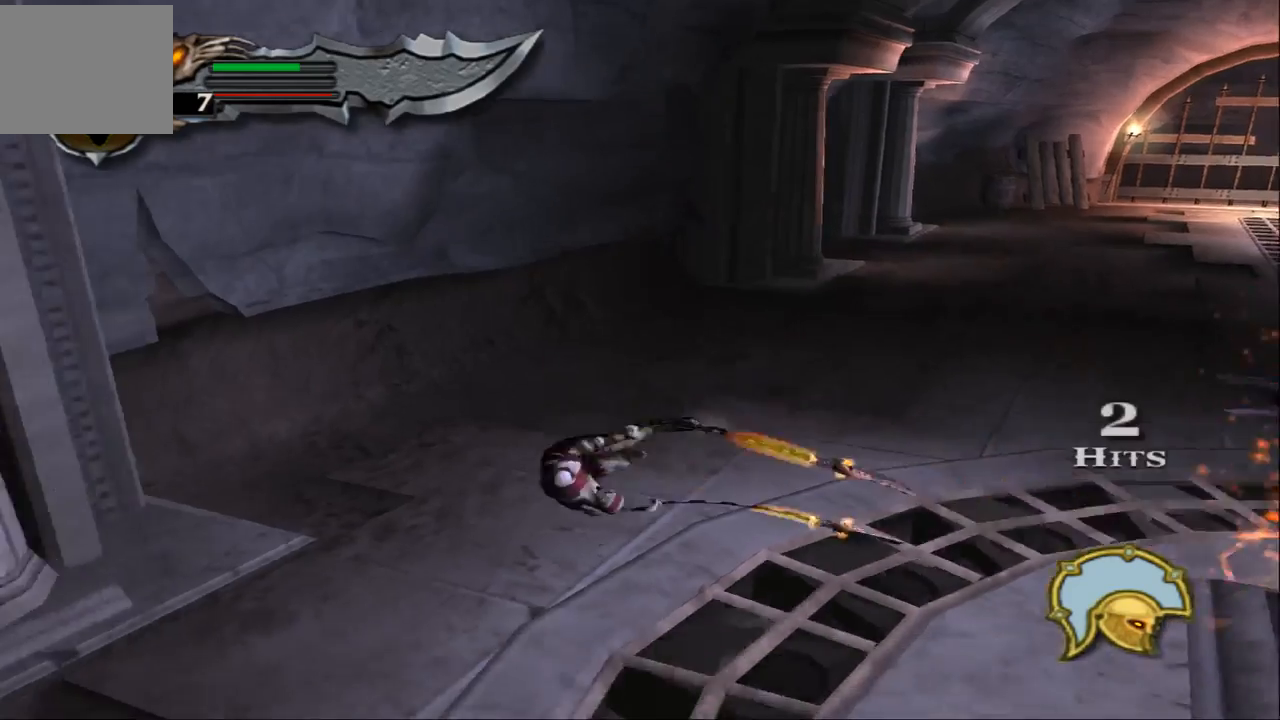
{"buttons": ["SQUARE"], "left_stick": "right", "right_stick": "center", "events": [[233, "right_stick", "center"], [333, "left_stick", "right"], [400, "SQUARE", "down"]]}
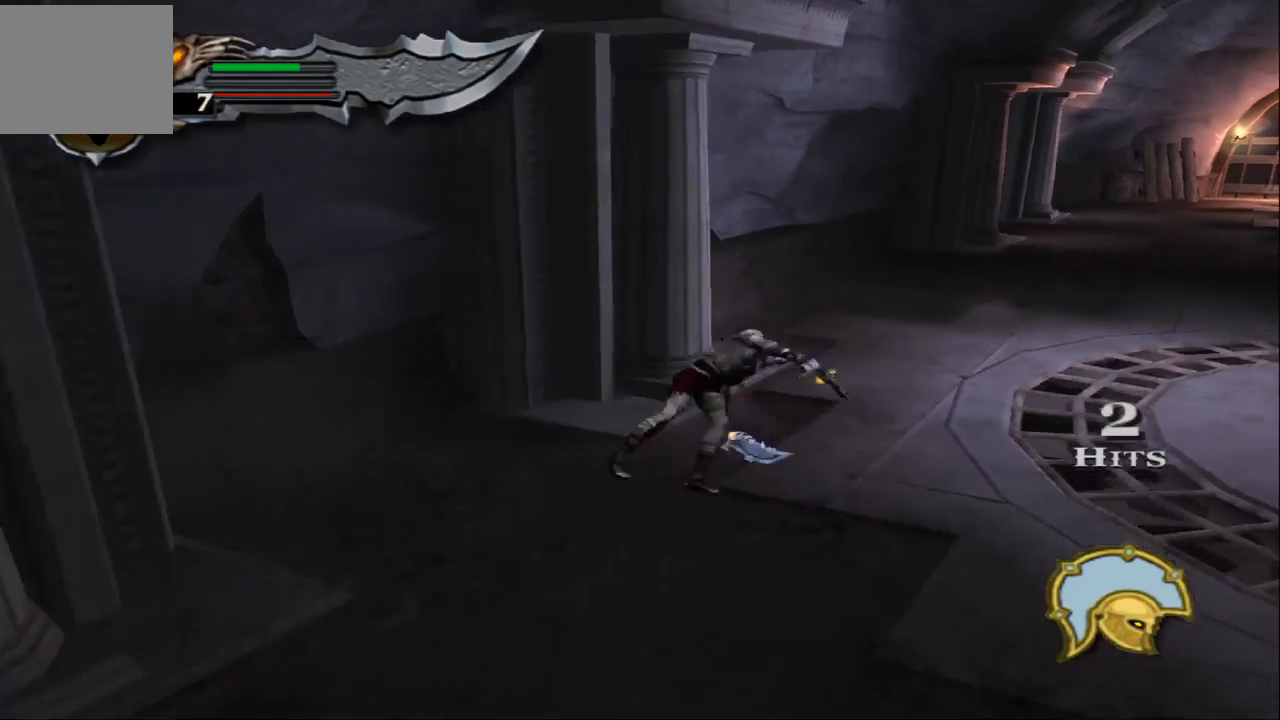
{"buttons": [], "left_stick": "right", "right_stick": "center", "events": [[33, "SQUARE", "up"], [100, "SQUARE", "down"], [233, "SQUARE", "up"], [267, "SQUARE", "down"], [367, "SQUARE", "up"]]}
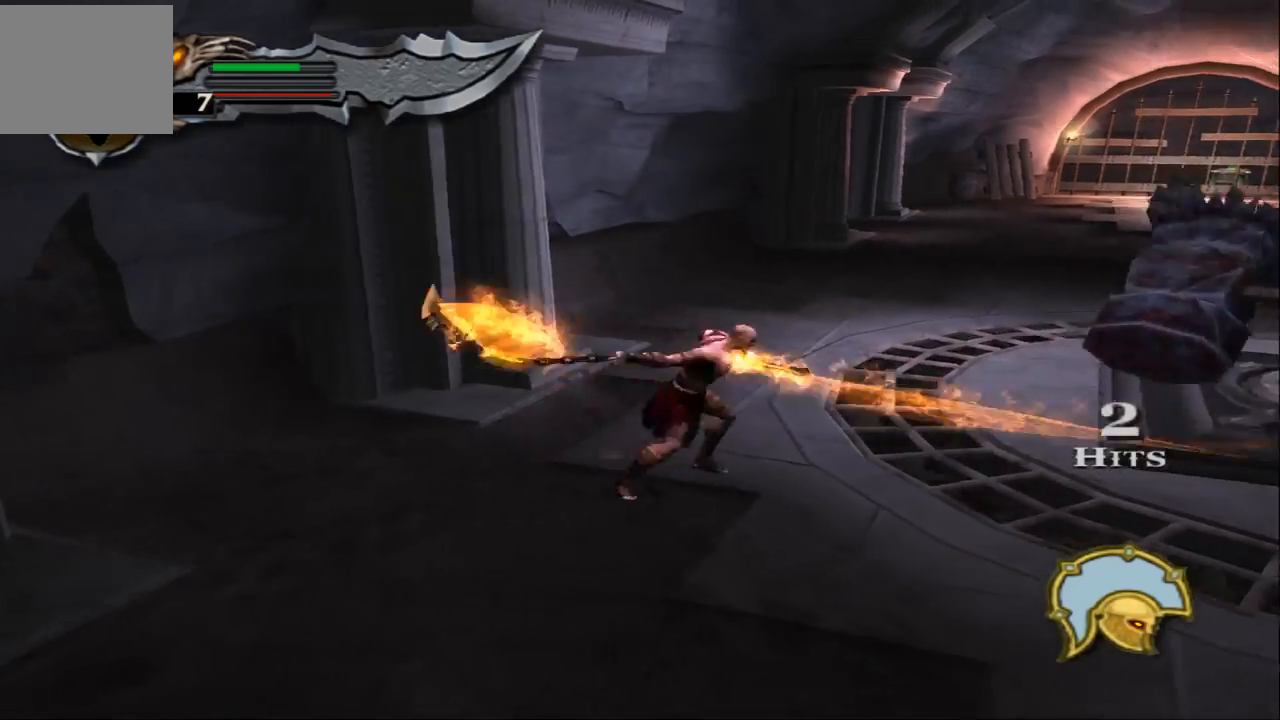
{"buttons": ["TRIANGLE"], "left_stick": "right", "right_stick": "center", "events": [[33, "TRIANGLE", "down"]]}
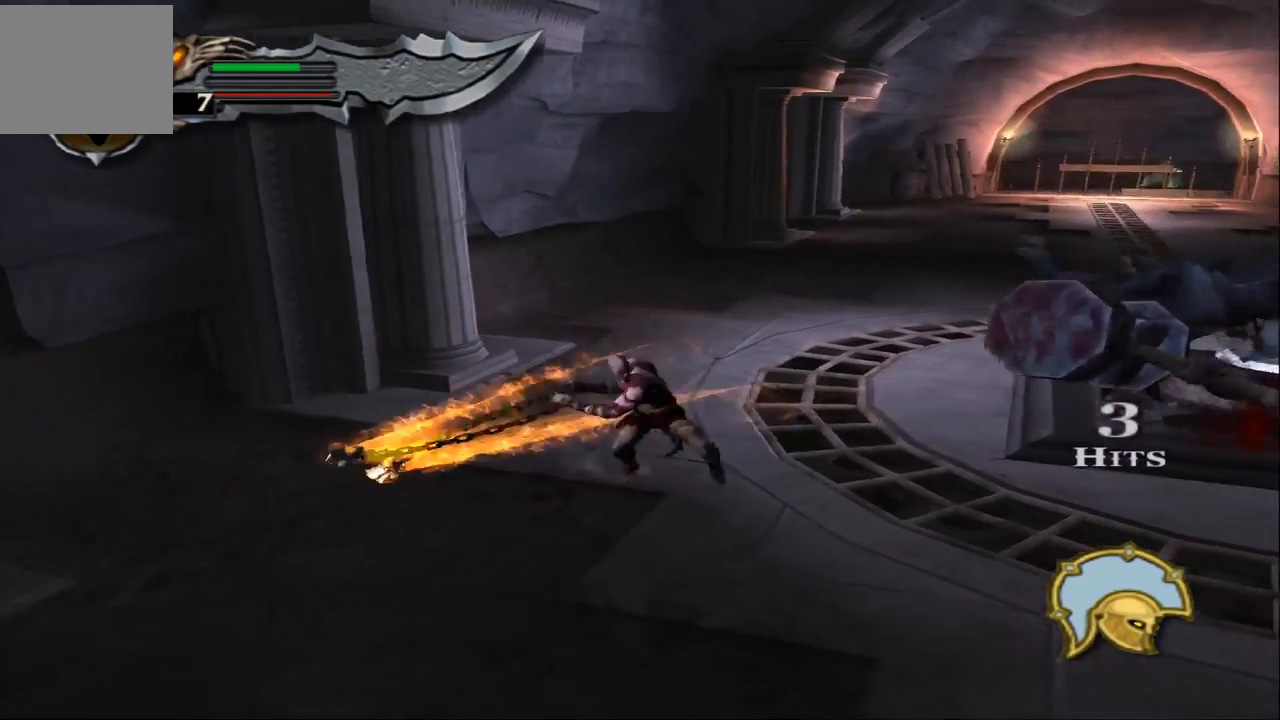
{"buttons": ["TRIANGLE"], "left_stick": "right", "right_stick": "center", "events": []}
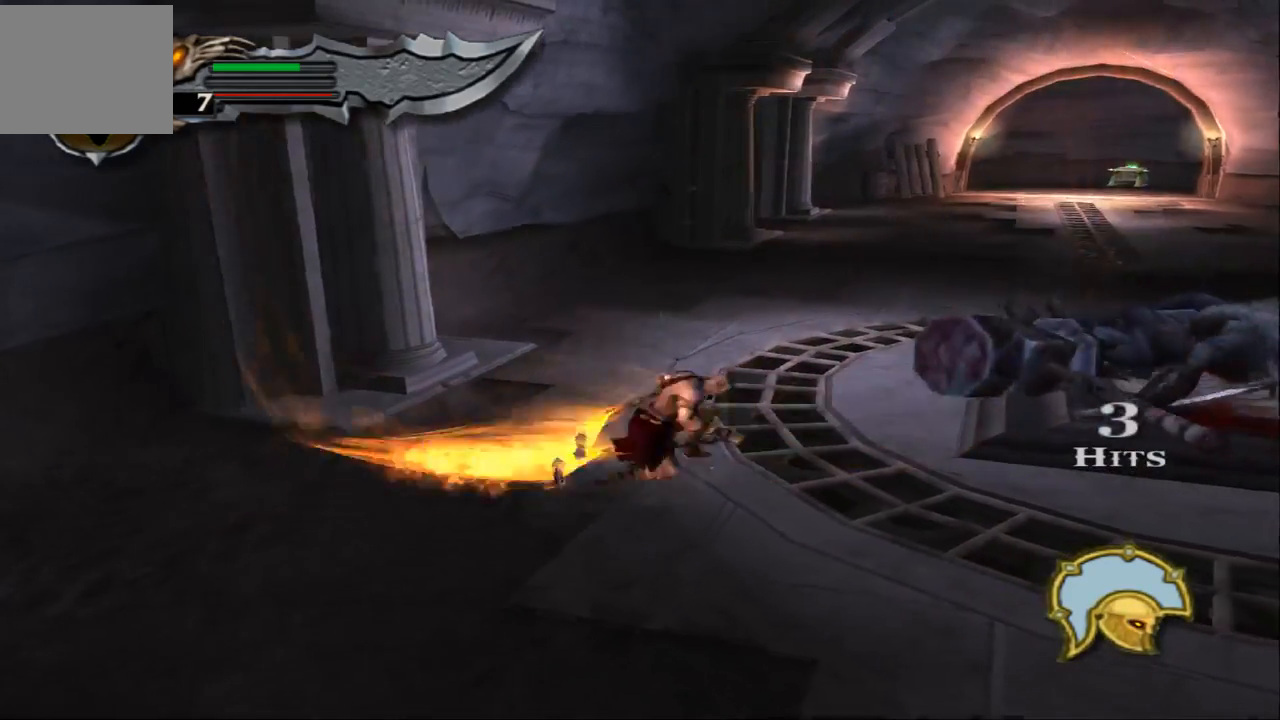
{"buttons": [], "left_stick": "right", "right_stick": "center", "events": [[233, "TRIANGLE", "up"]]}
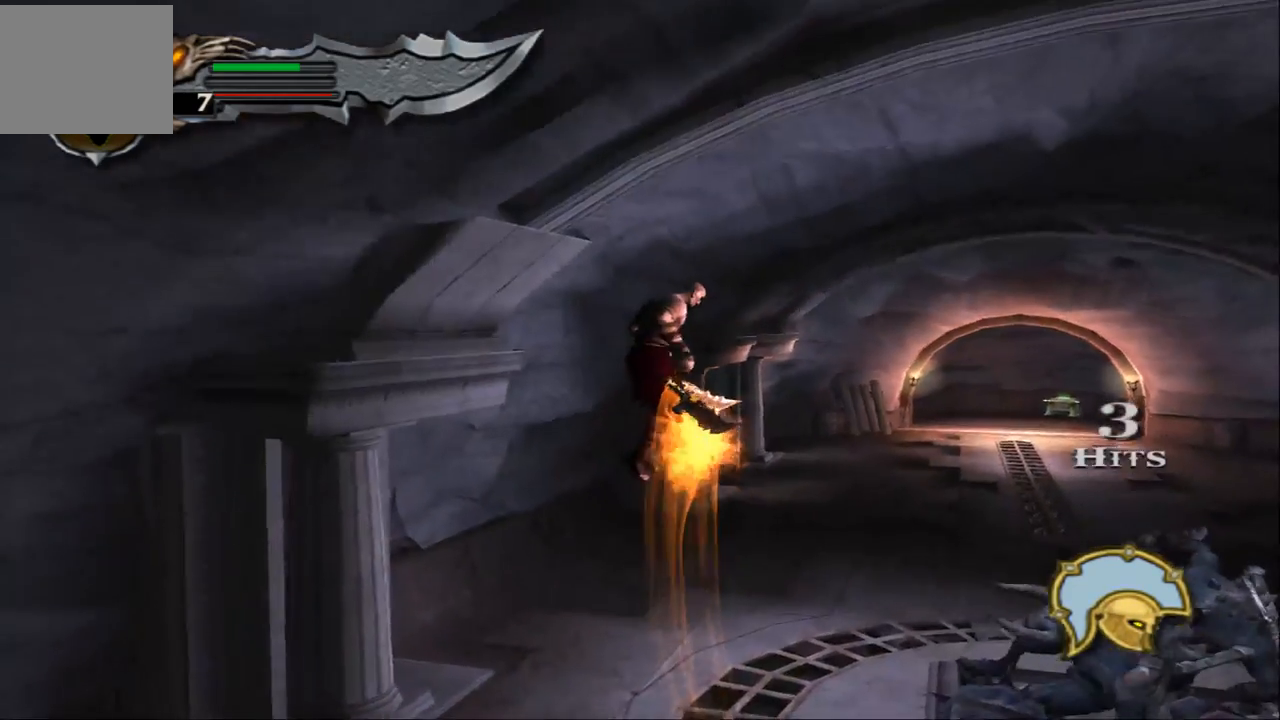
{"buttons": [], "left_stick": "down-left", "right_stick": "center", "events": [[433, "left_stick", "down-left"]]}